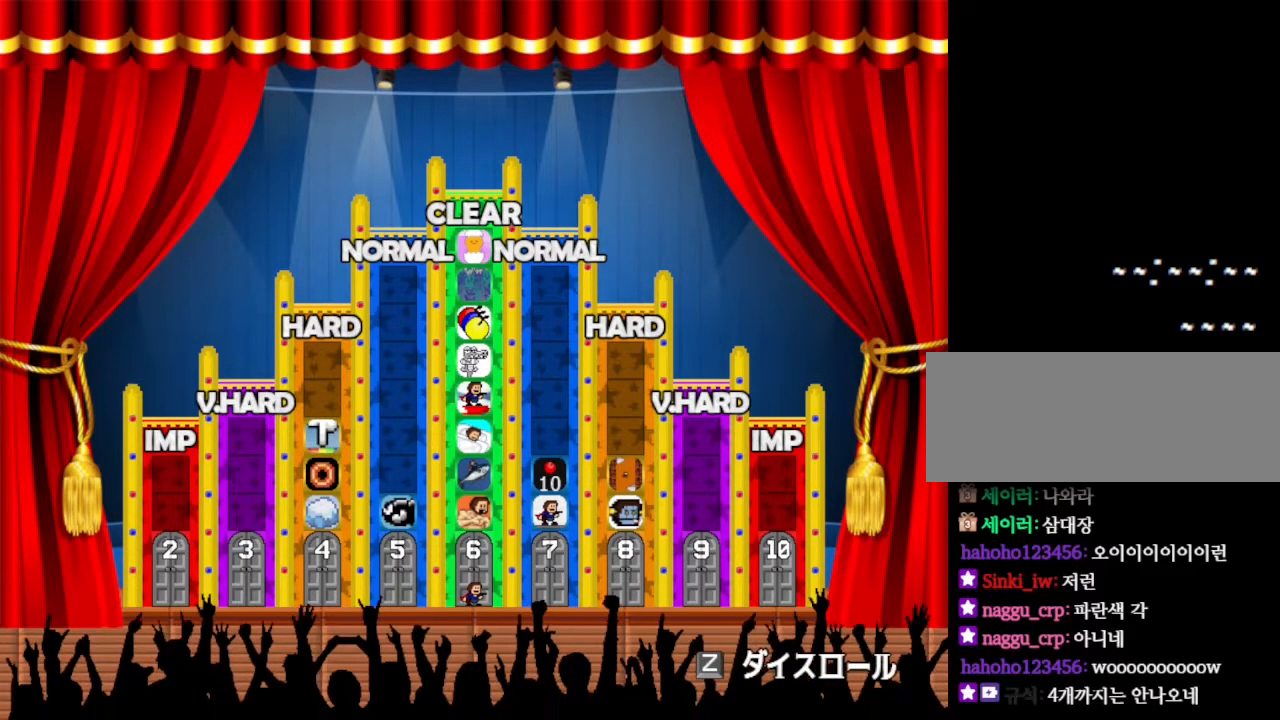
Gameplay with keyboard and mouse; each line is a JSON object with the keys held at the frame after it. "events" lists presses ("down") and releases ("up") of "down", "left", "r", "right", "up" and "z" between this image and that frame as [ms after this image, input, new state], when the widget could be followed in between. No other keys are recorded. Mouse input is not recorded. Not read: other_keys.
{"keys": ["z"], "events": [[400, "z", "down"]]}
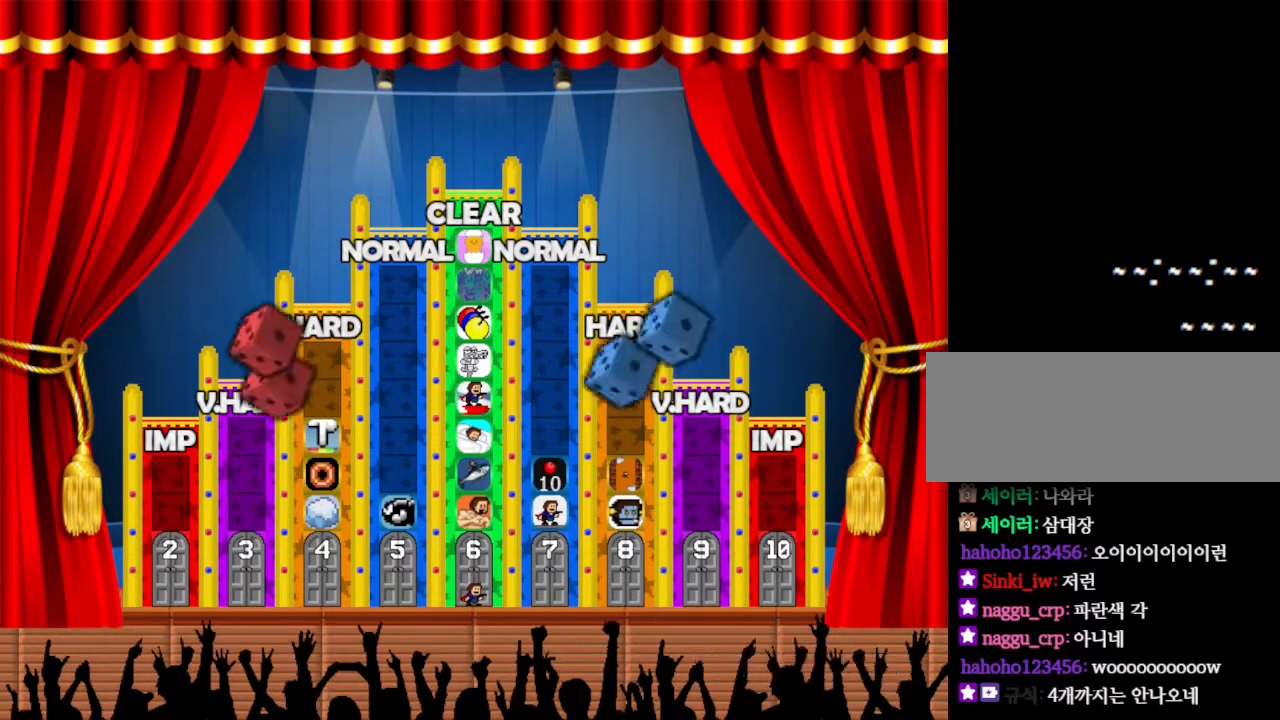
{"keys": [], "events": [[17, "z", "up"]]}
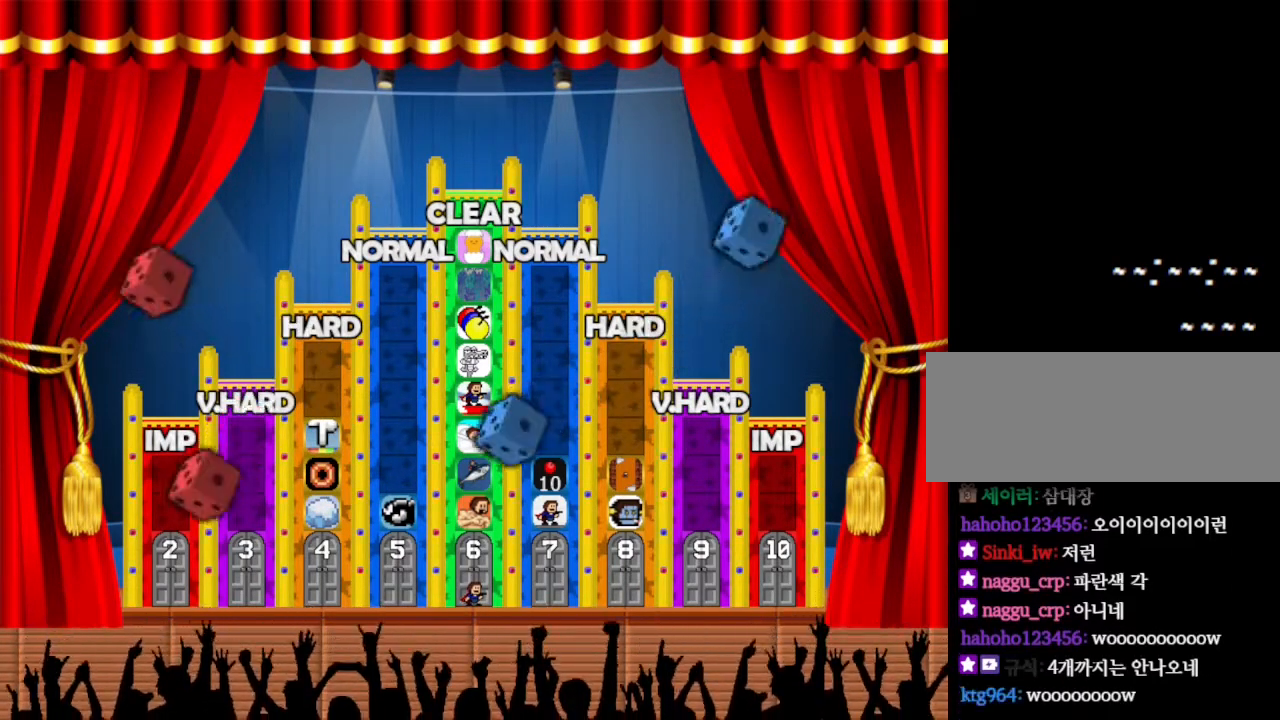
{"keys": [], "events": []}
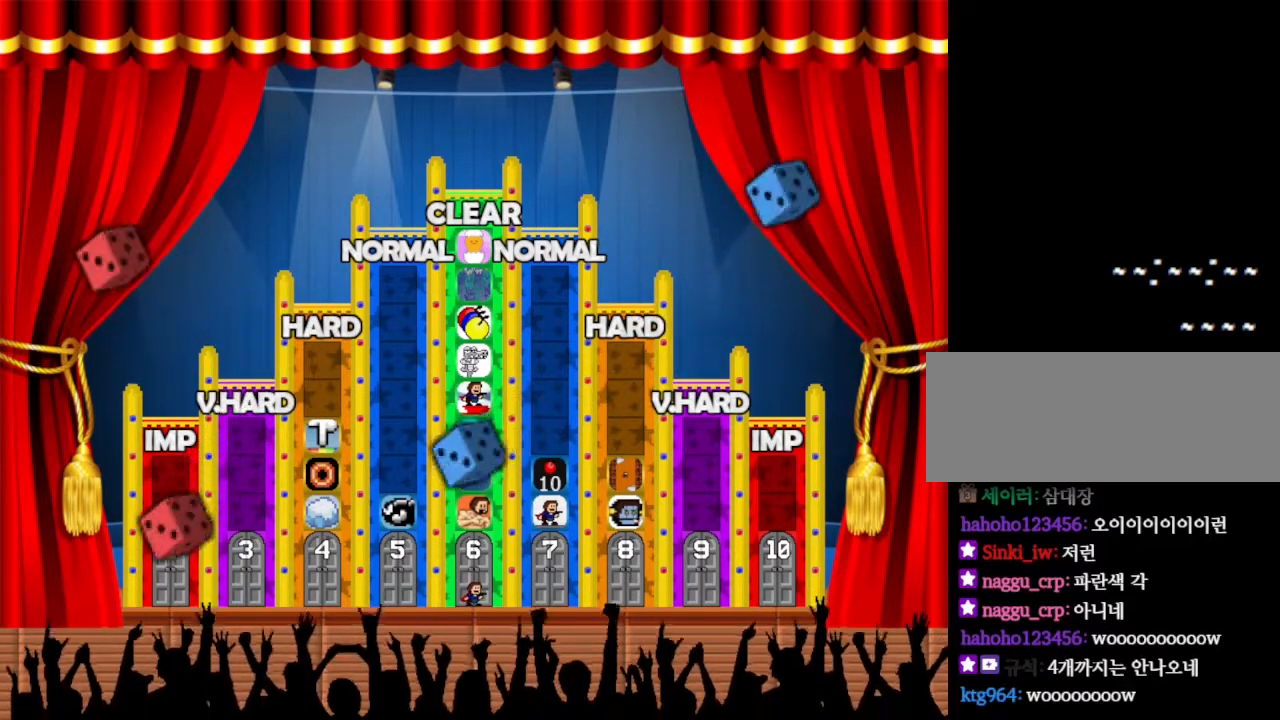
{"keys": [], "events": []}
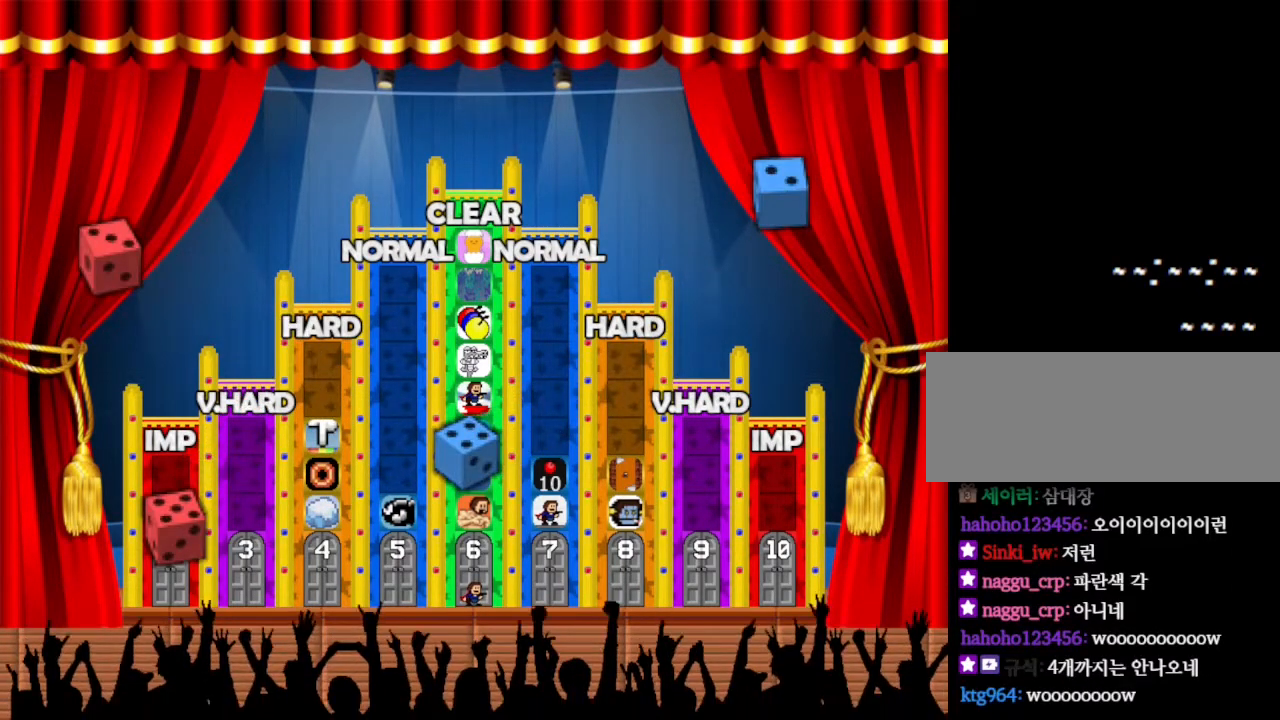
{"keys": [], "events": []}
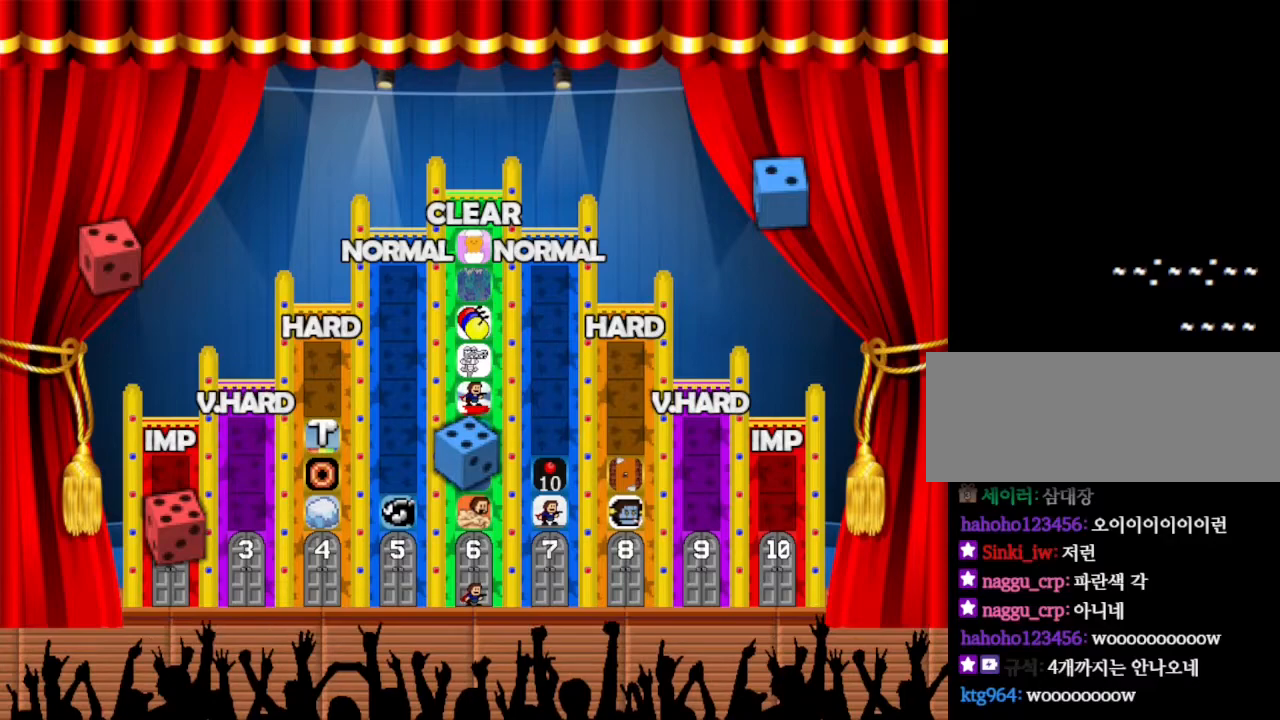
{"keys": [], "events": []}
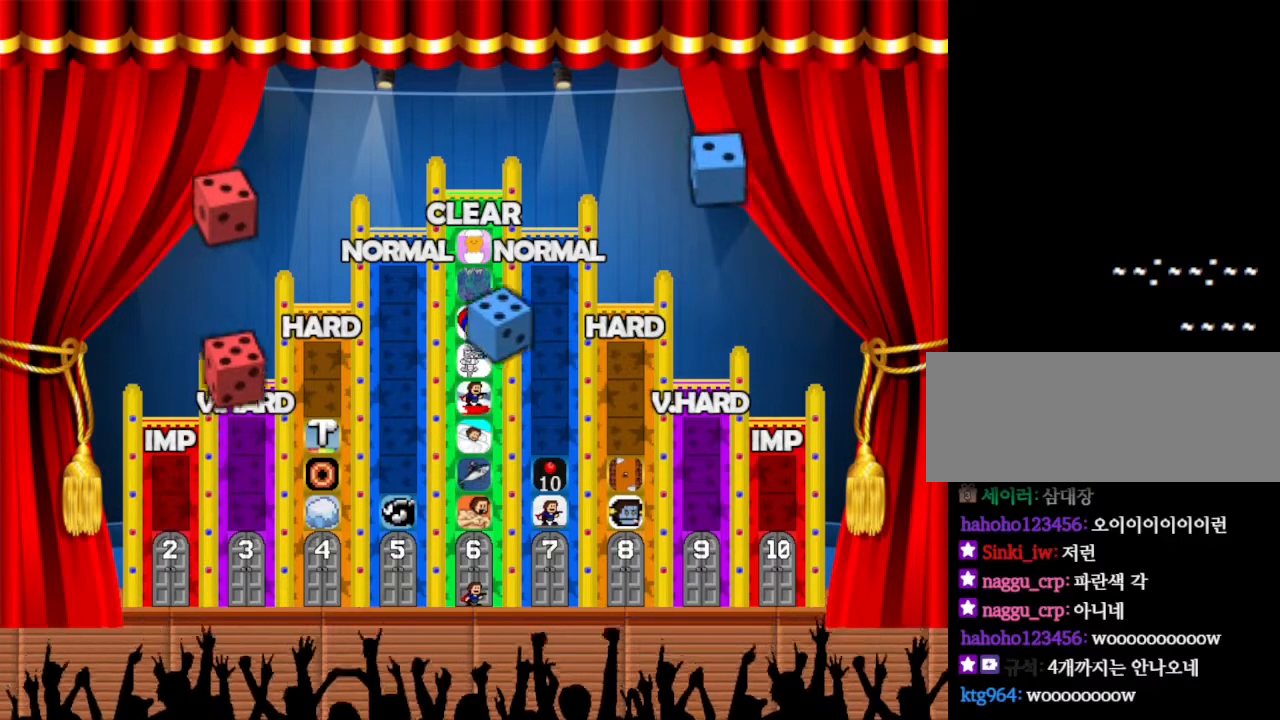
{"keys": [], "events": []}
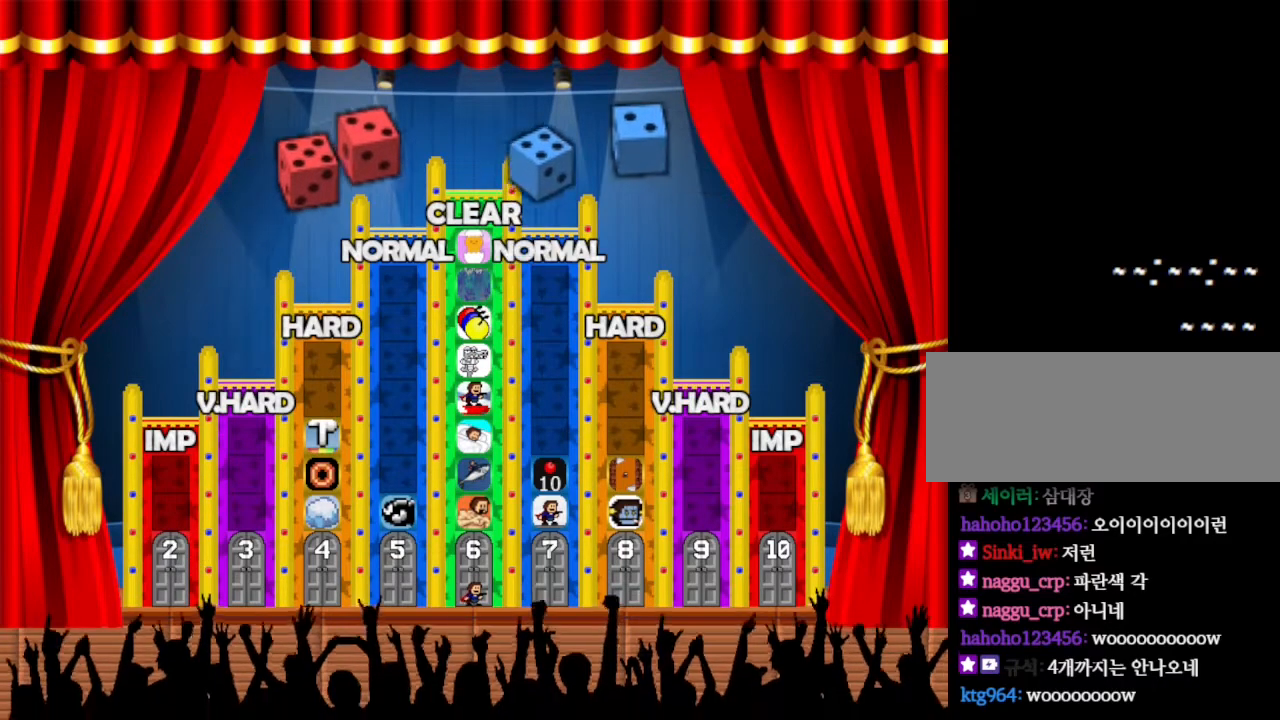
{"keys": [], "events": []}
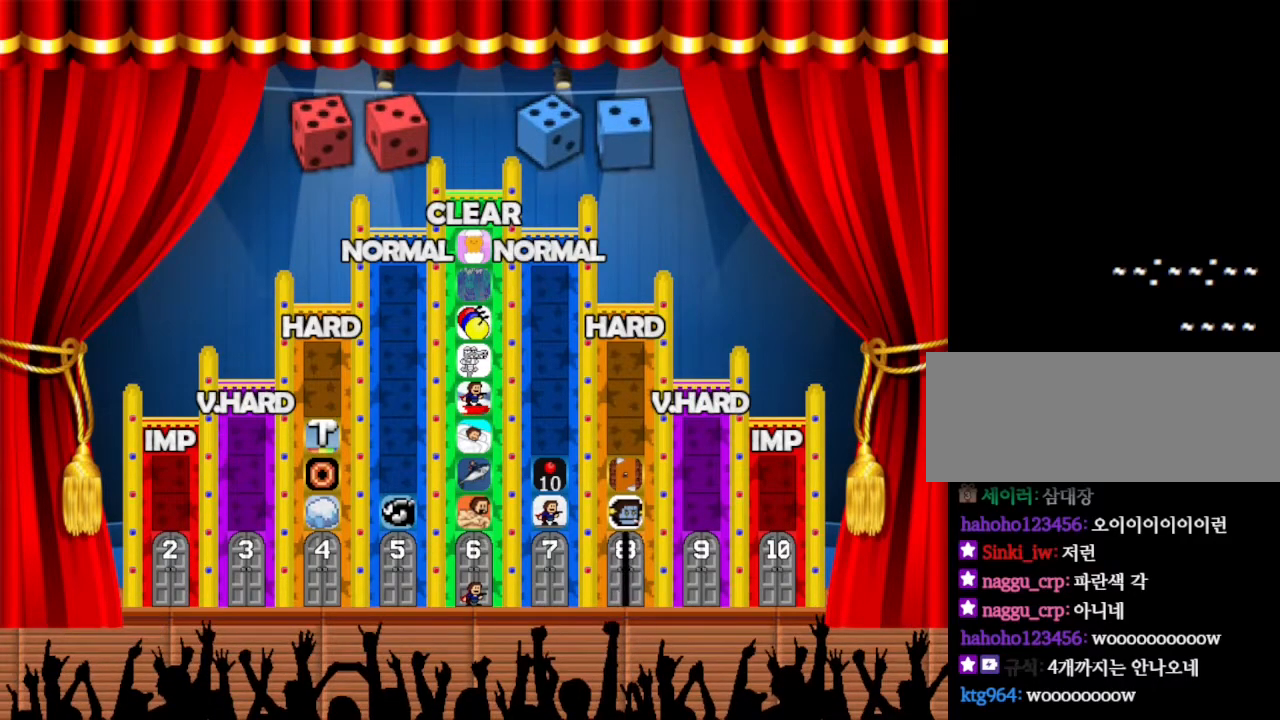
{"keys": ["right"], "events": [[267, "right", "down"]]}
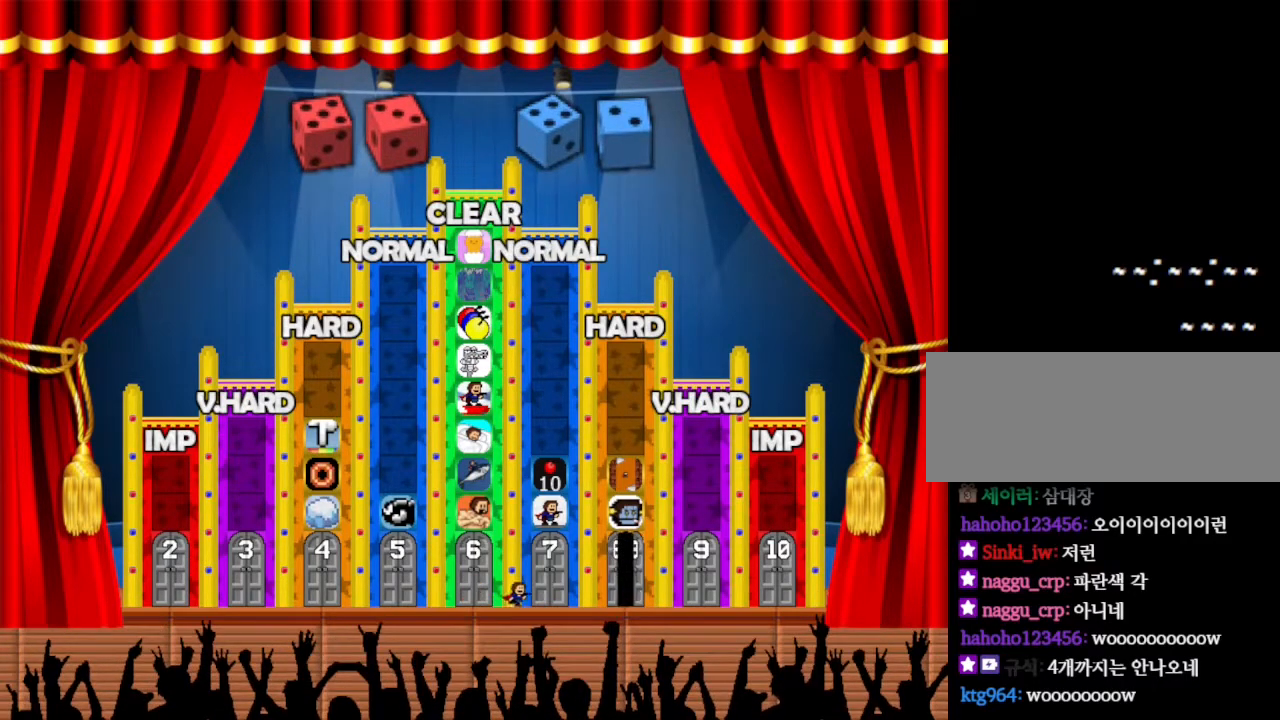
{"keys": ["right"], "events": []}
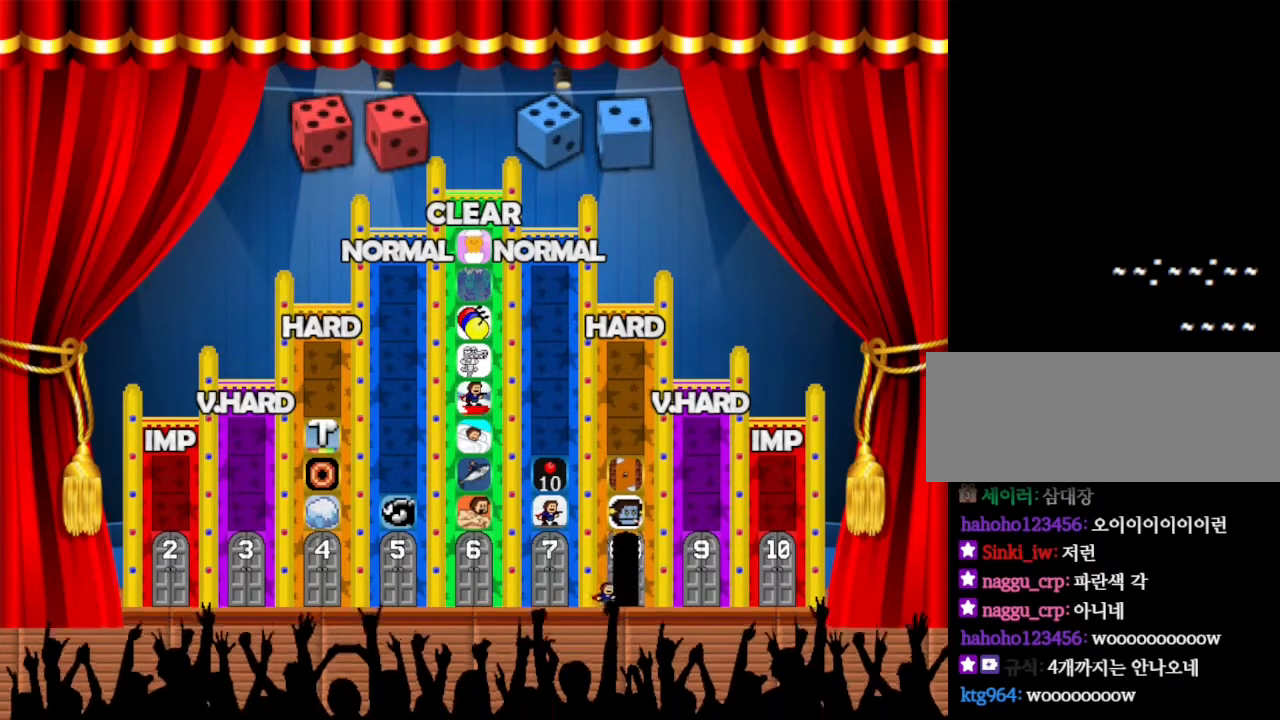
{"keys": [], "events": [[117, "right", "up"], [200, "up", "down"], [300, "up", "up"]]}
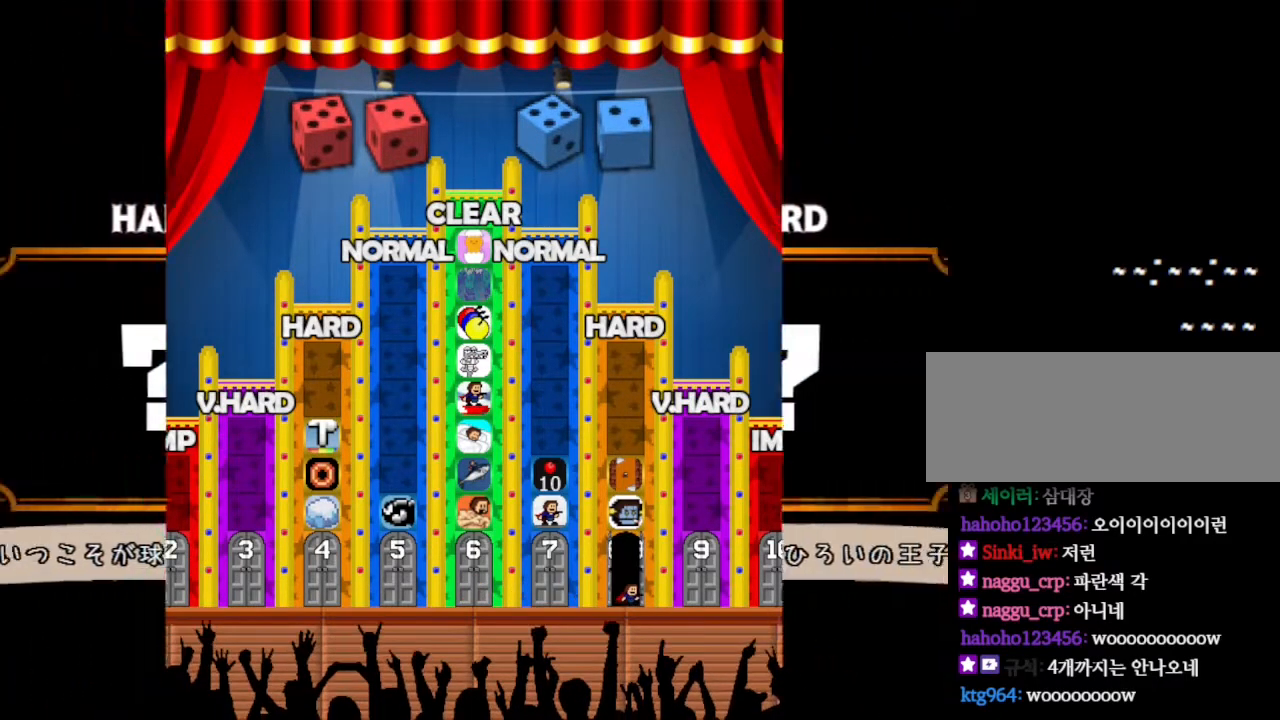
{"keys": [], "events": []}
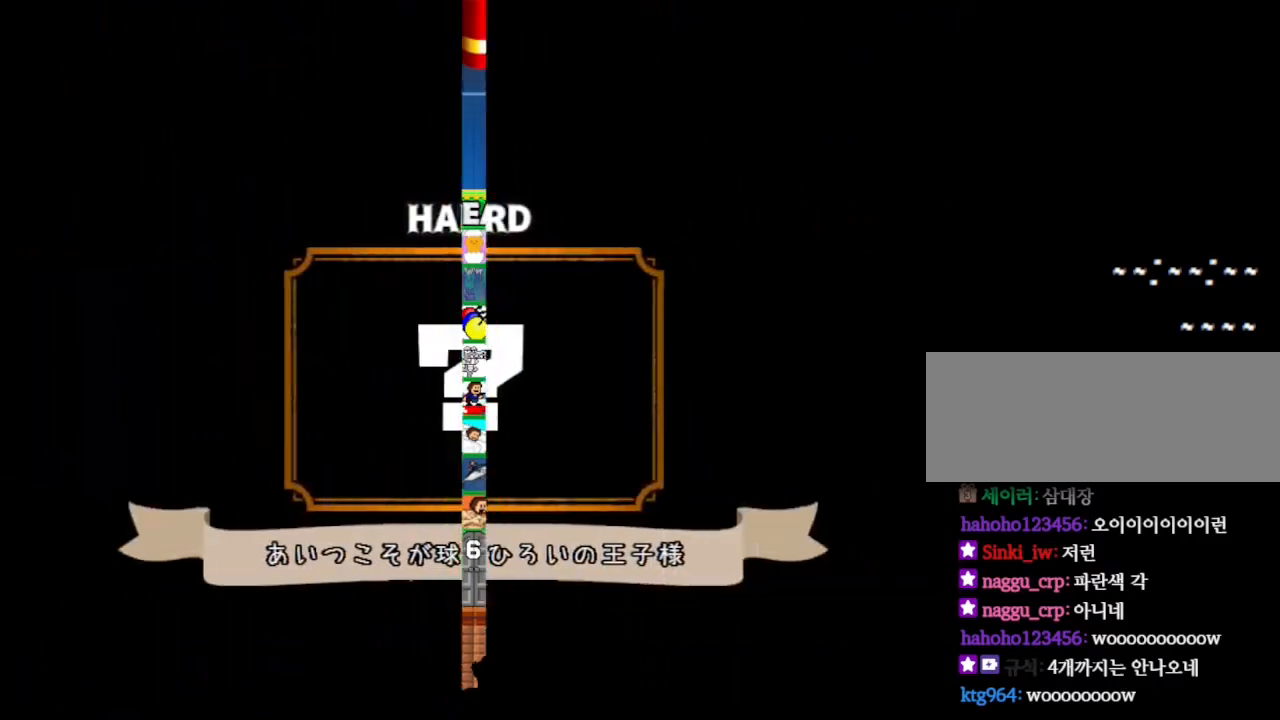
{"keys": [], "events": []}
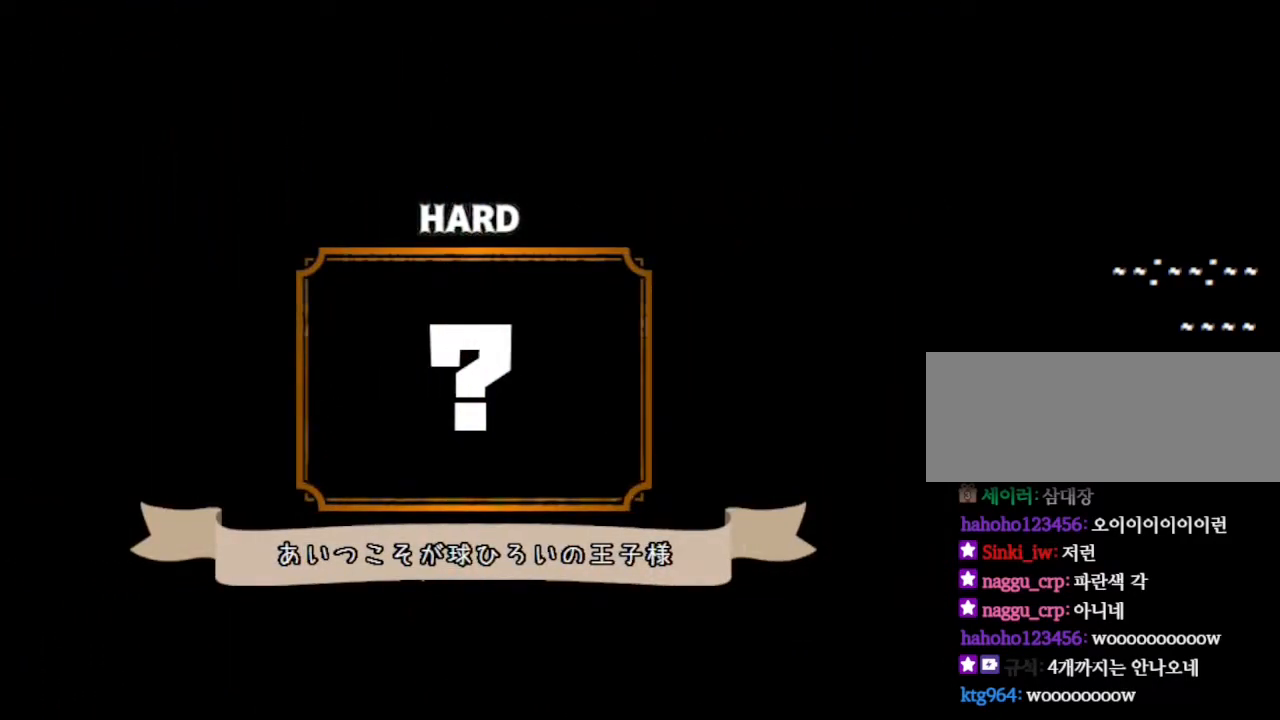
{"keys": [], "events": []}
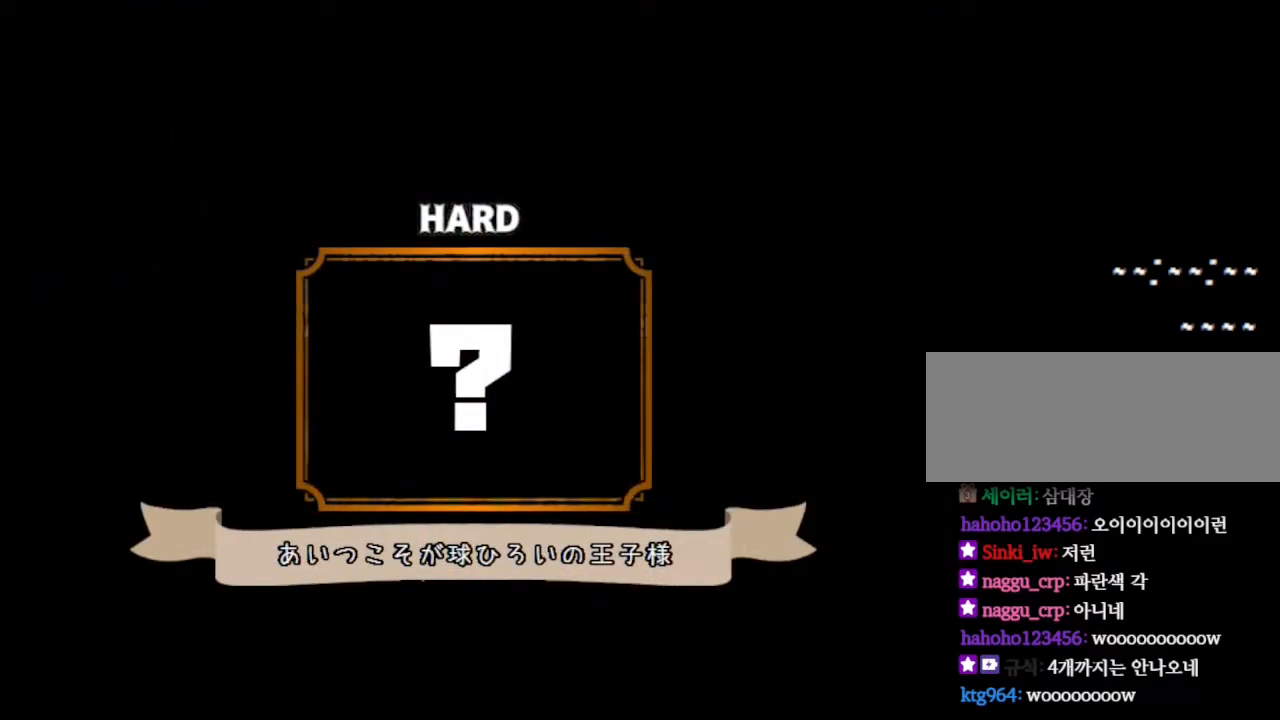
{"keys": [], "events": []}
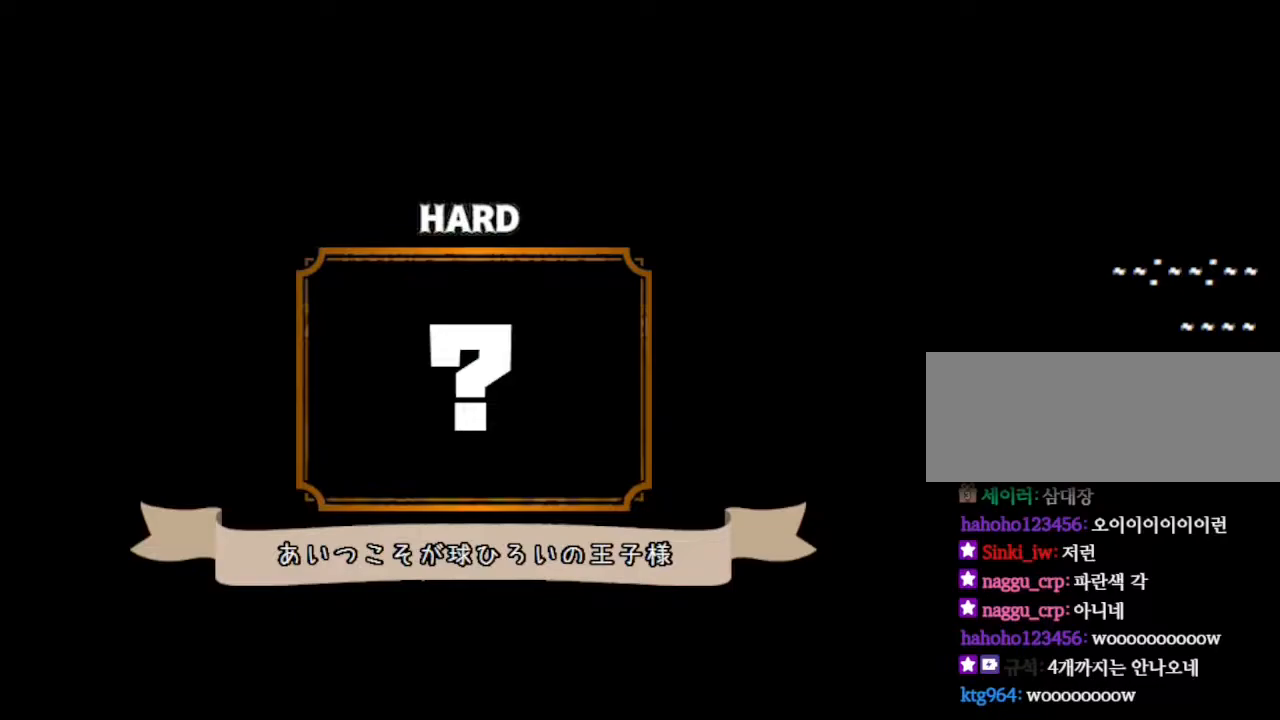
{"keys": [], "events": []}
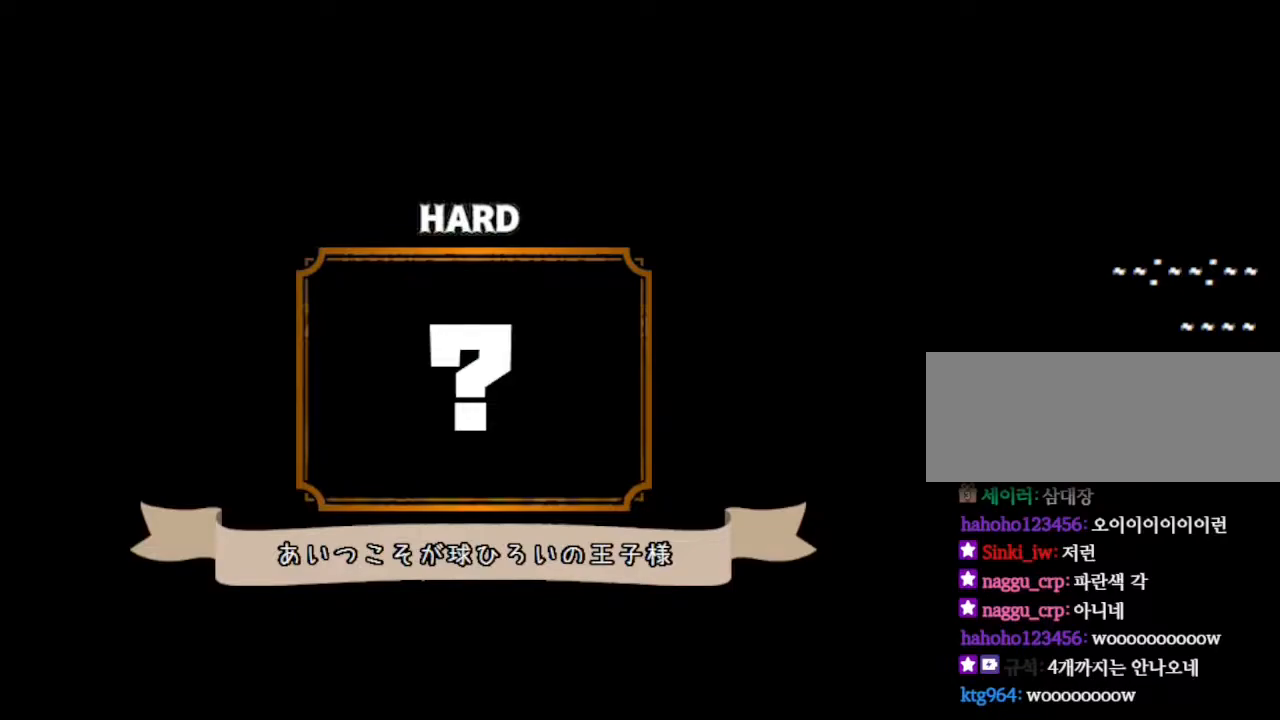
{"keys": [], "events": []}
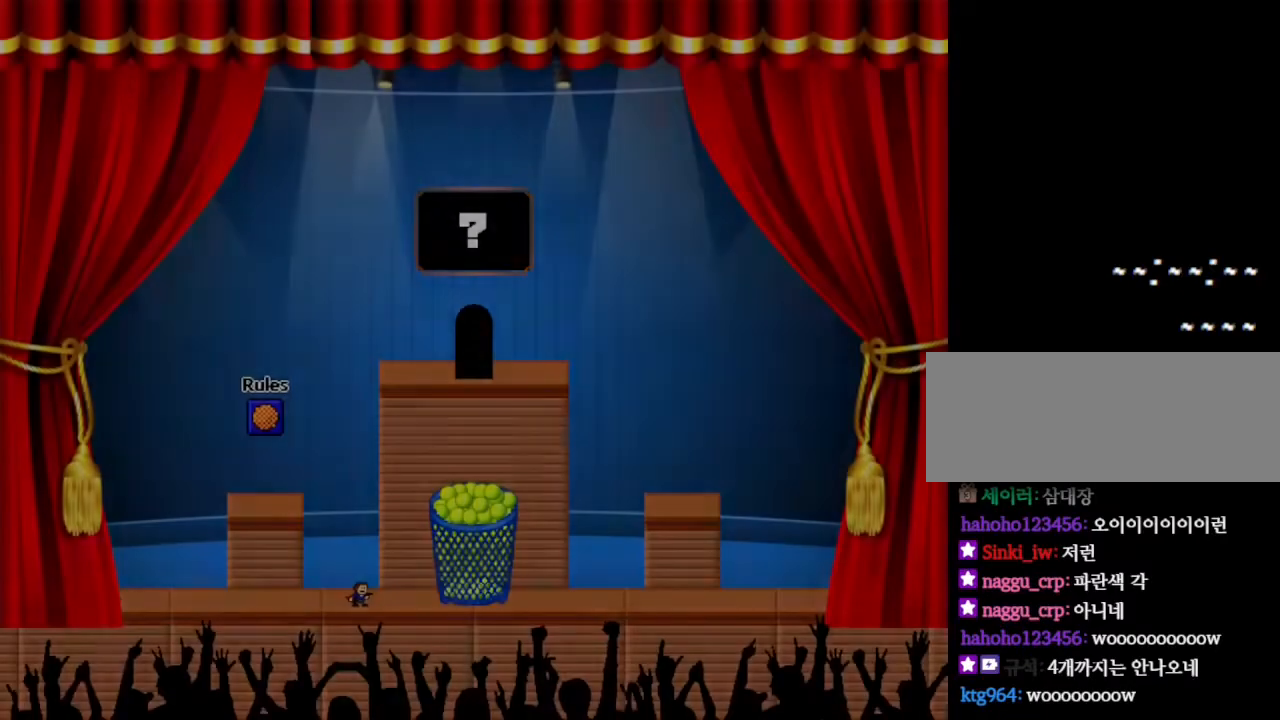
{"keys": [], "events": []}
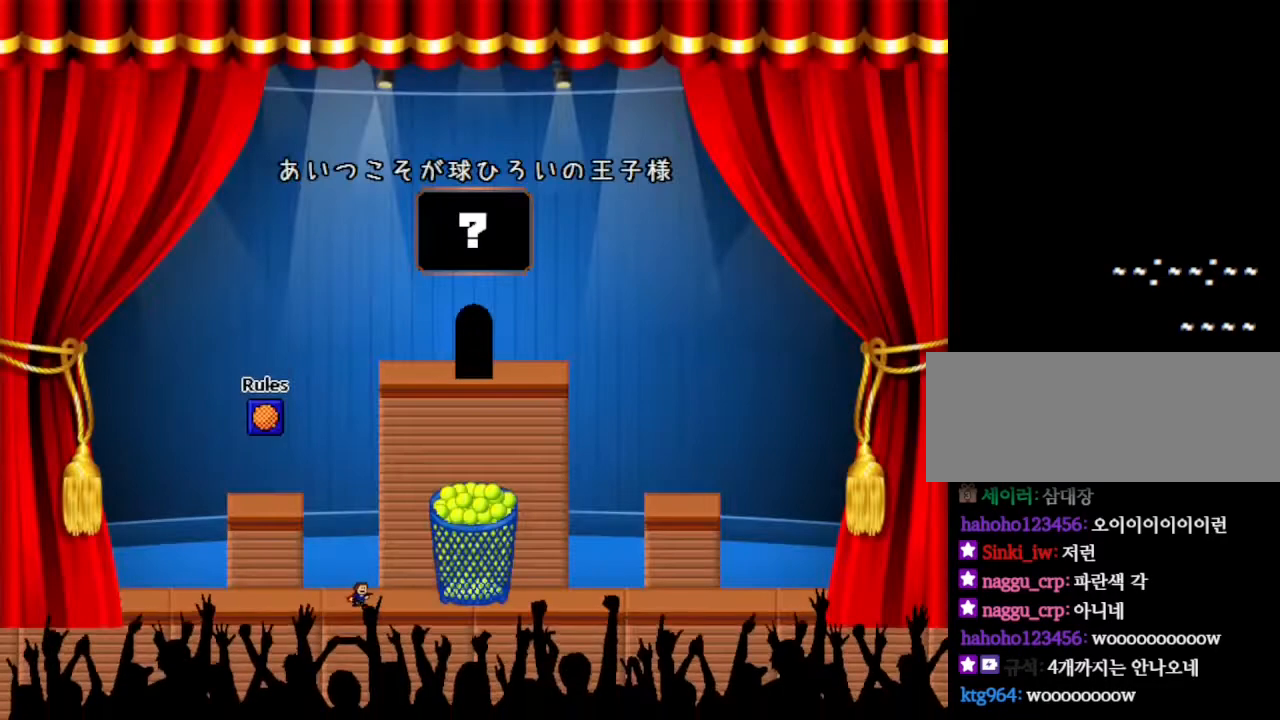
{"keys": ["left"], "events": [[284, "left", "down"]]}
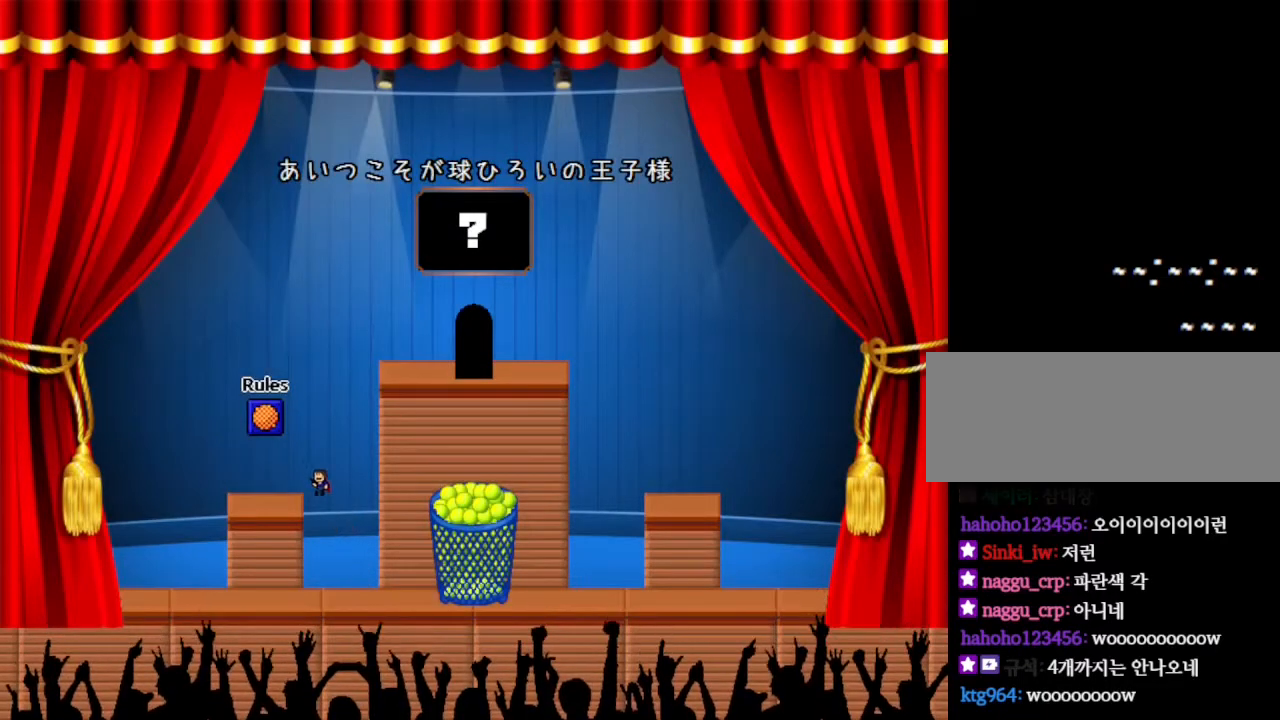
{"keys": ["right"], "events": [[117, "left", "up"], [417, "right", "down"]]}
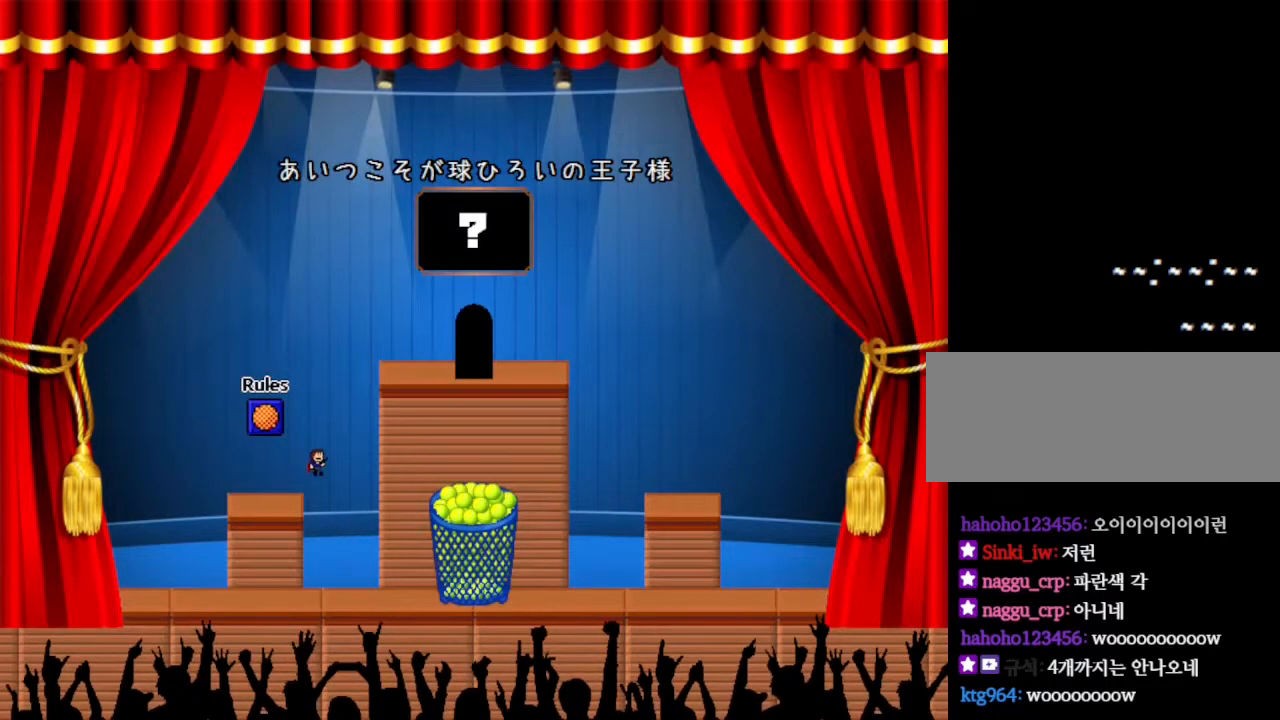
{"keys": ["right"], "events": [[184, "right", "up"], [250, "right", "down"]]}
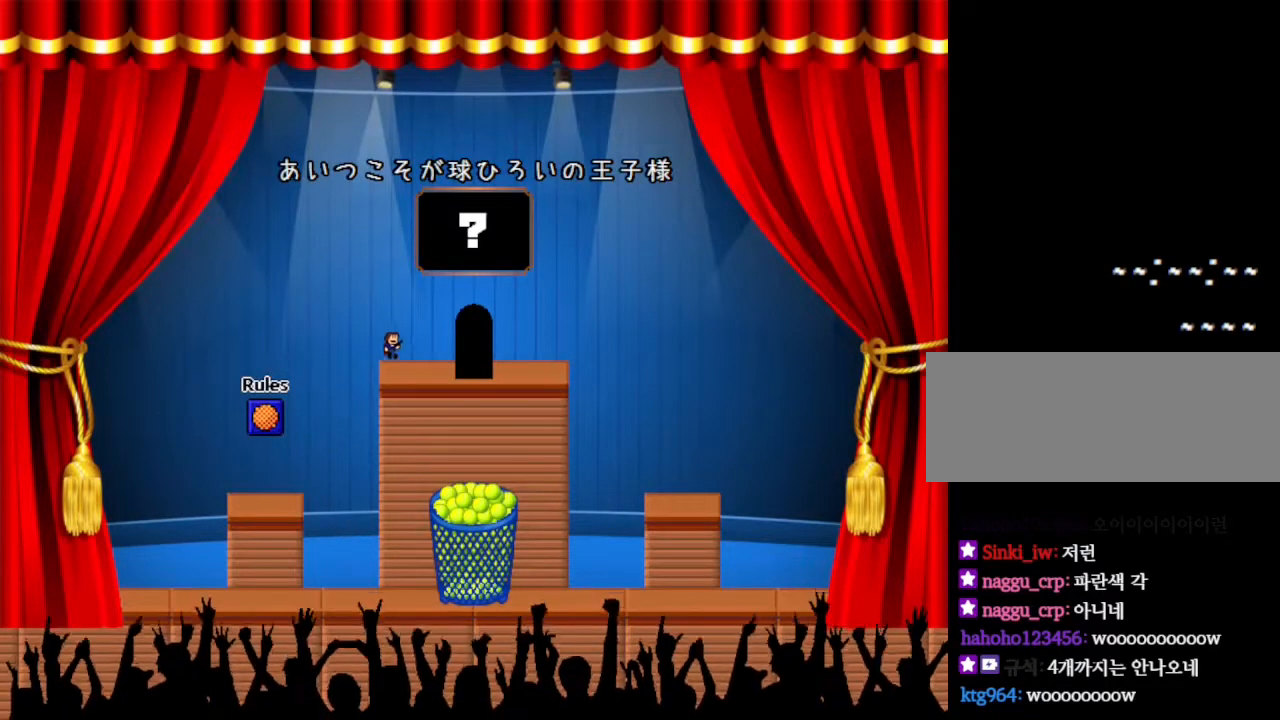
{"keys": [], "events": [[434, "right", "up"]]}
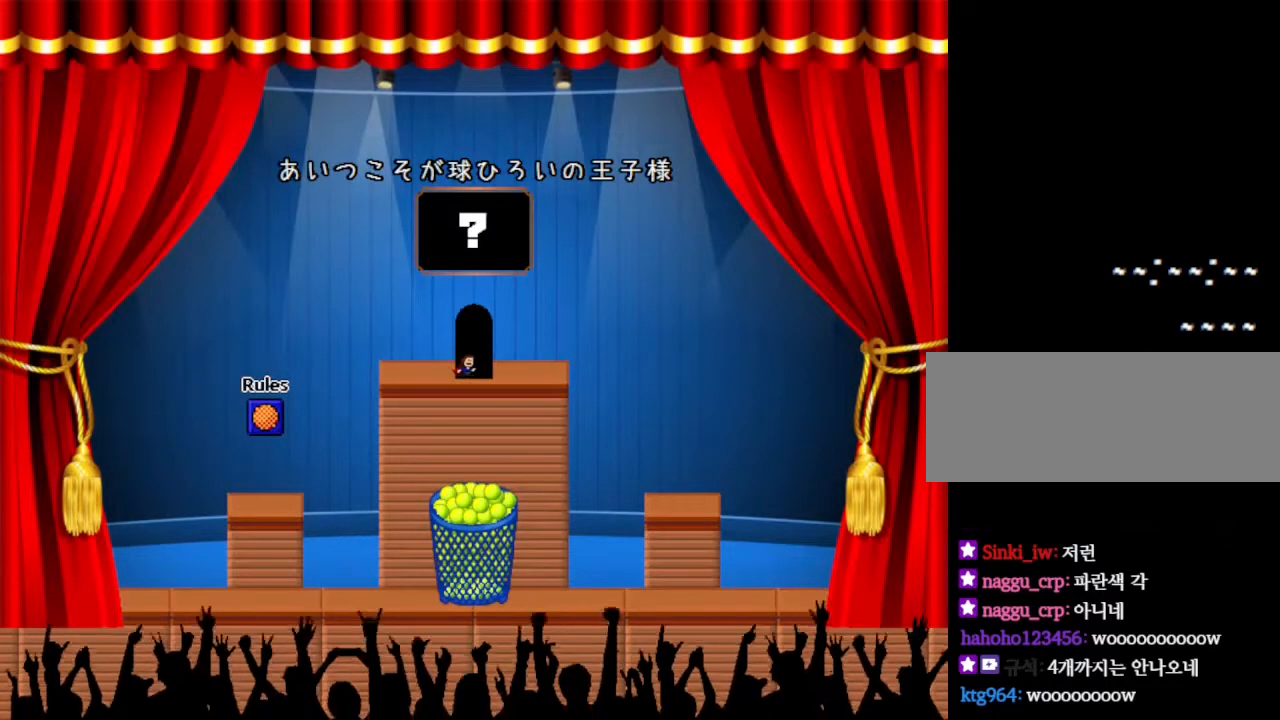
{"keys": [], "events": [[117, "up", "down"], [267, "up", "up"]]}
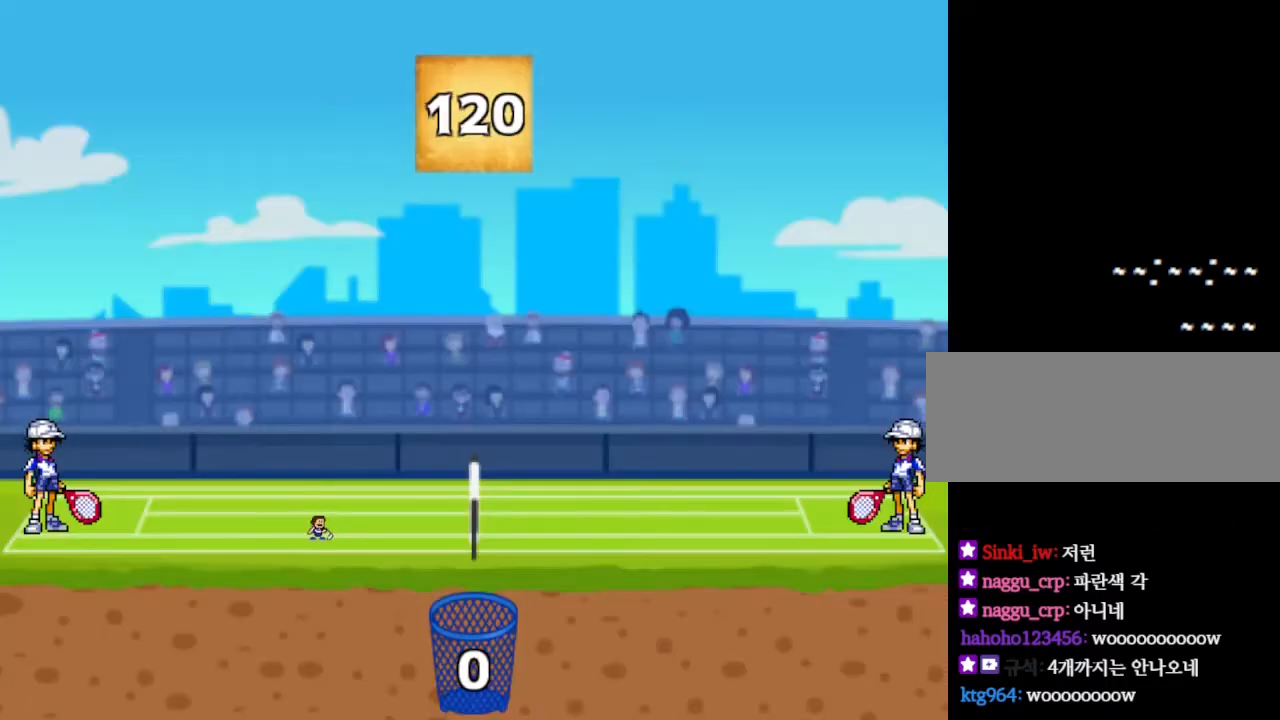
{"keys": [], "events": []}
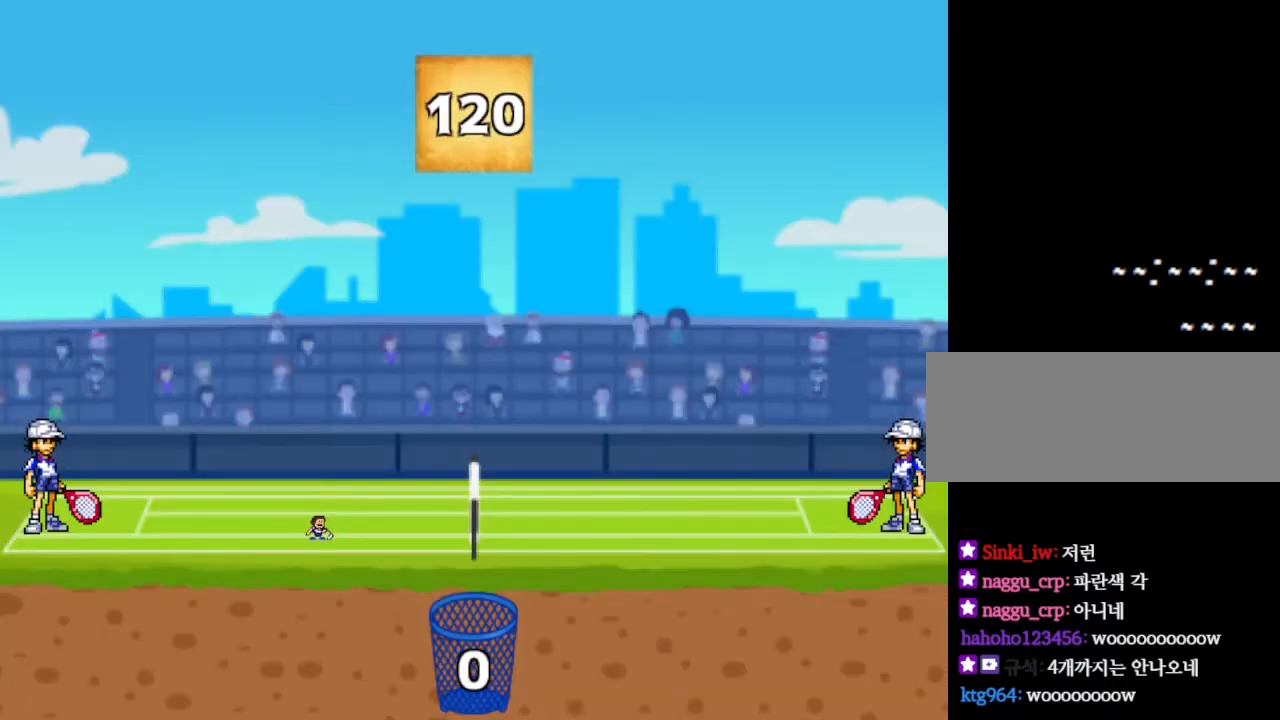
{"keys": [], "events": [[250, "right", "down"], [434, "right", "up"]]}